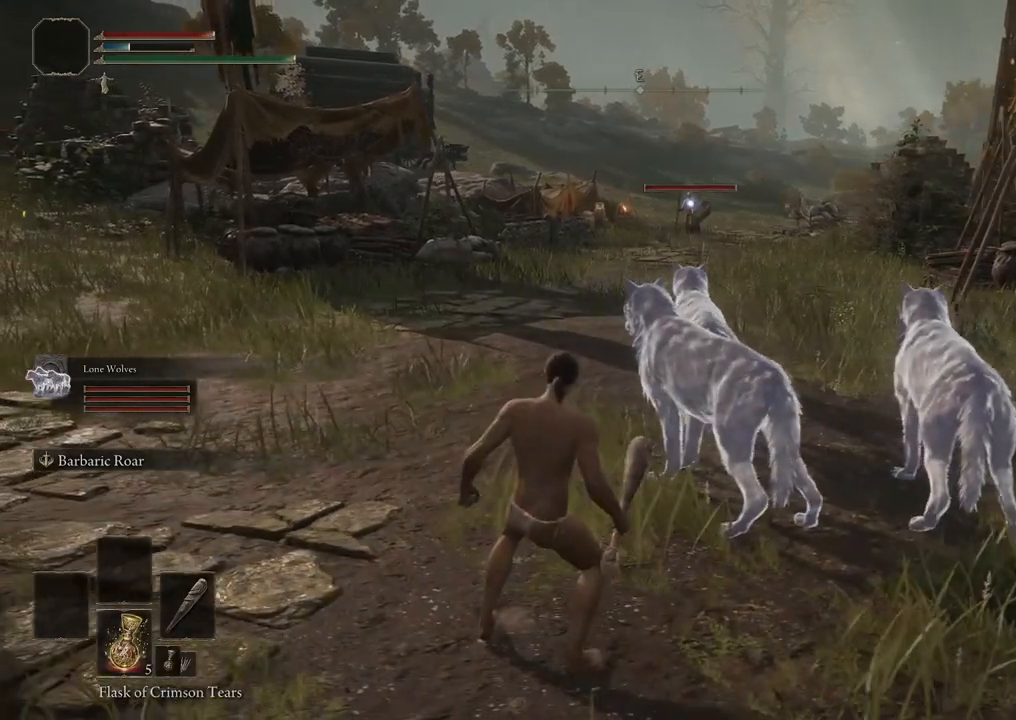
Gameplay with a controller (Xbox layout); each line is a JSON object with the inputs held at the frame after it. "events" lists button and stick changes between this image and that frame as [ms after this image, input, new state], when the widget could be followed in between.
{"buttons": [], "left_stick": "center", "right_stick": "center", "events": [[333, "DPAD_DOWN", "down"], [467, "DPAD_DOWN", "up"]]}
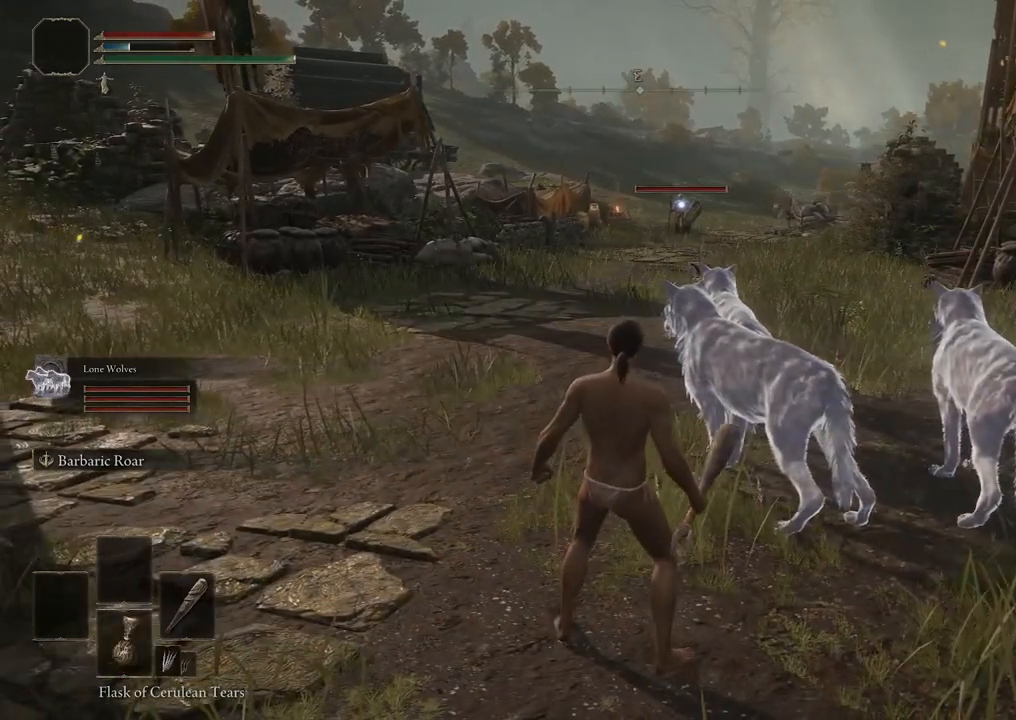
{"buttons": [], "left_stick": "center", "right_stick": "center", "events": [[150, "DPAD_DOWN", "down"], [267, "DPAD_DOWN", "up"]]}
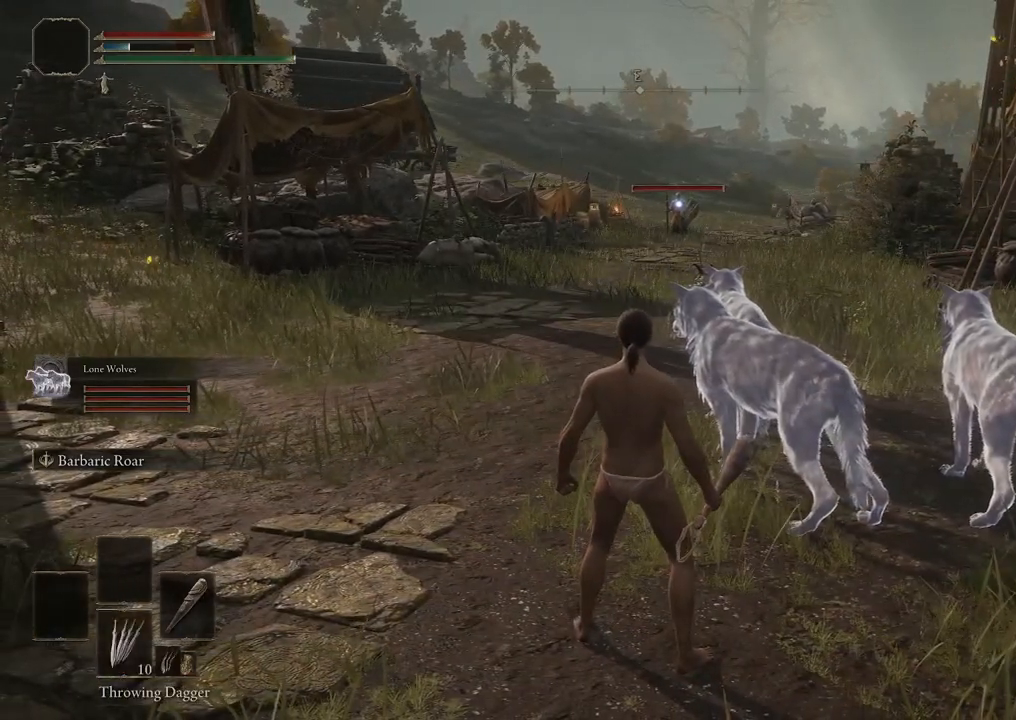
{"buttons": [], "left_stick": "up-left", "right_stick": "center", "events": [[117, "left_stick", "up-left"]]}
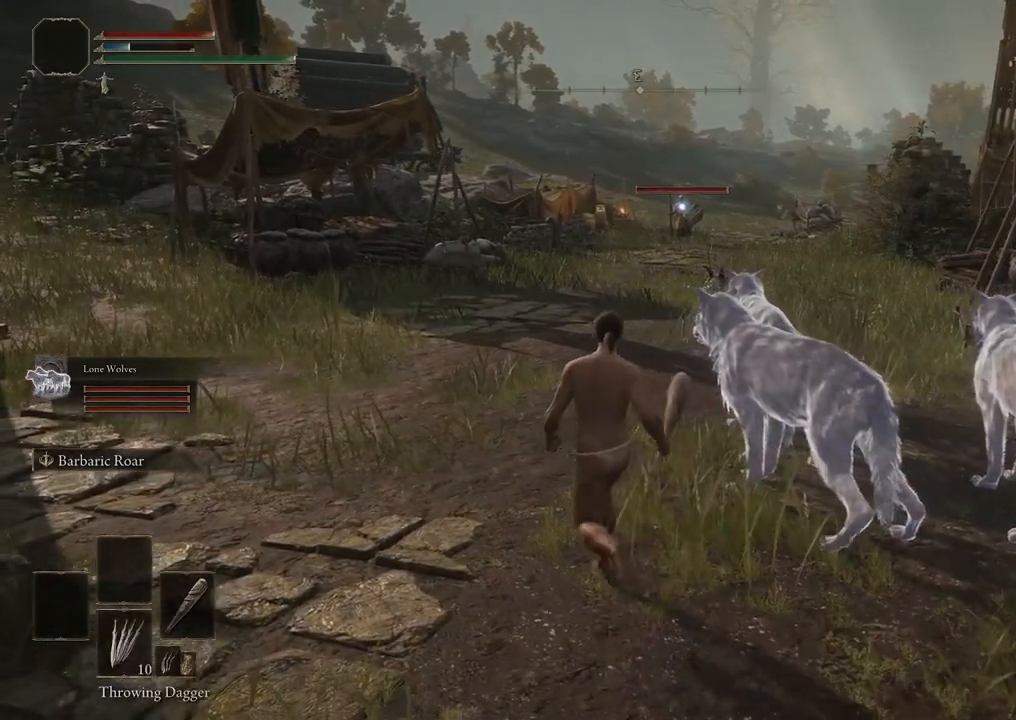
{"buttons": [], "left_stick": "center", "right_stick": "center", "events": [[217, "left_stick", "up"], [317, "left_stick", "center"]]}
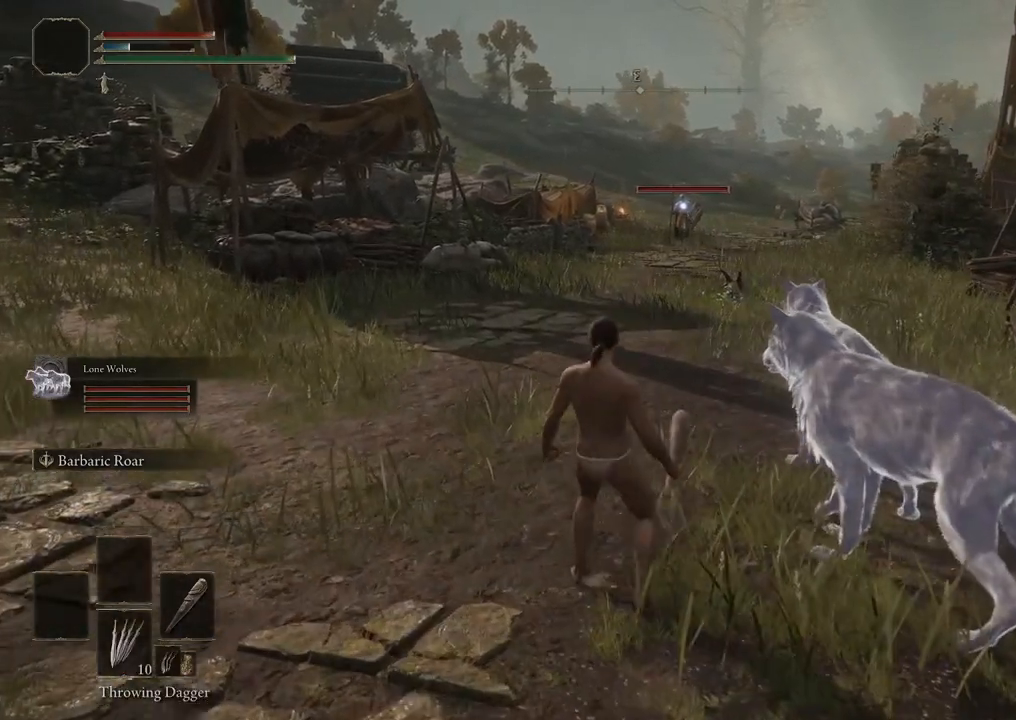
{"buttons": [], "left_stick": "center", "right_stick": "center", "events": [[117, "R1", "down"], [267, "R1", "up"]]}
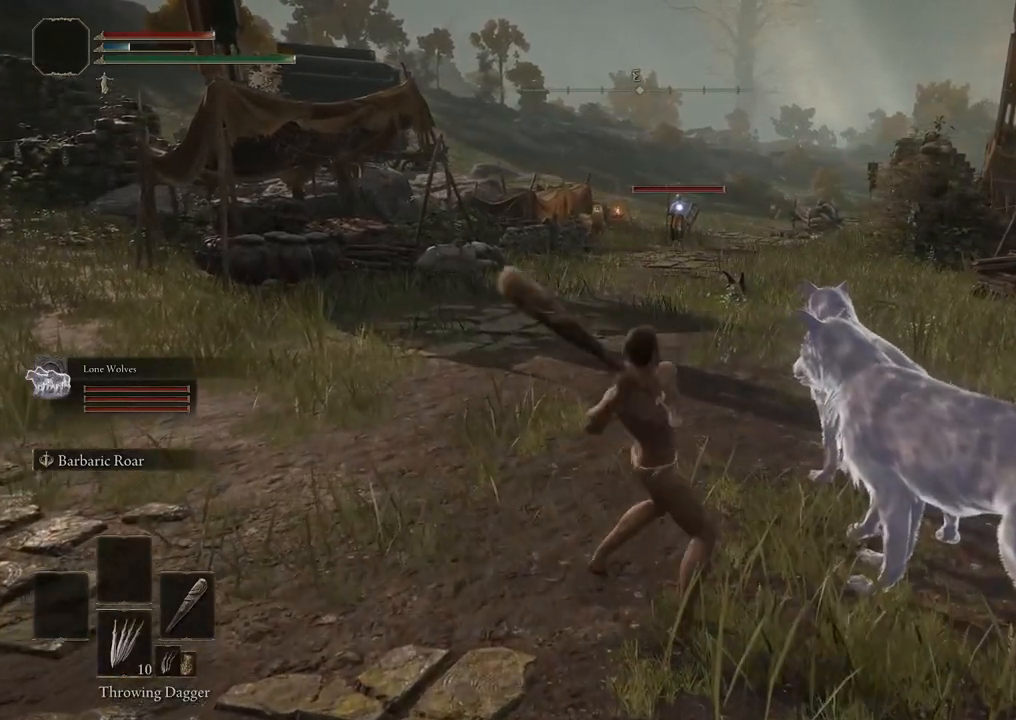
{"buttons": [], "left_stick": "center", "right_stick": "center", "events": []}
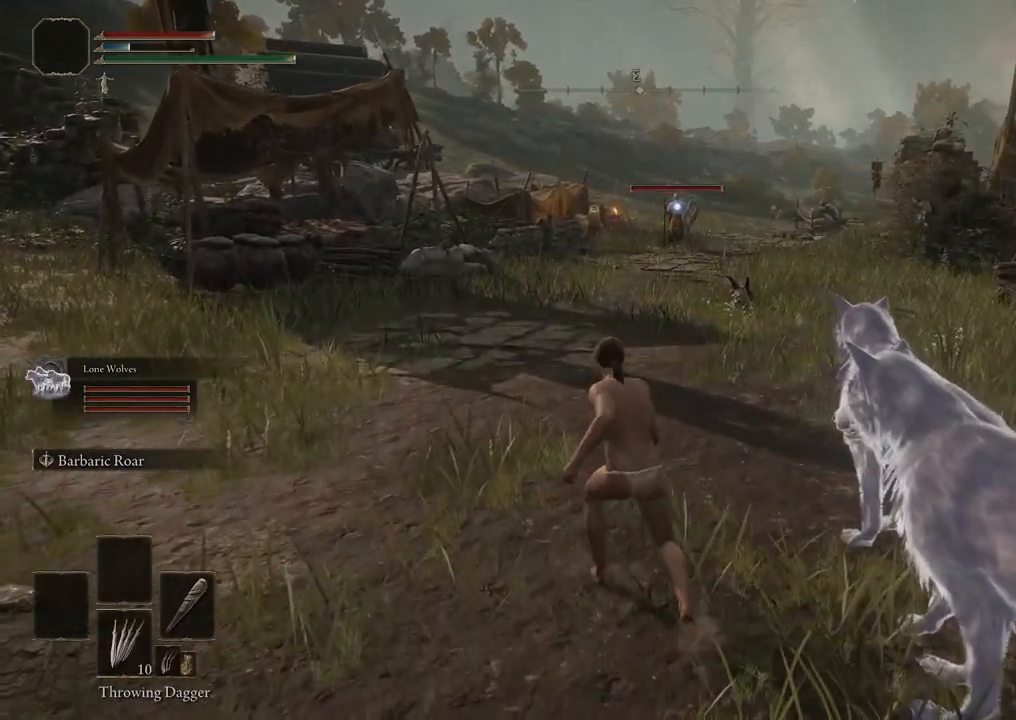
{"buttons": [], "left_stick": "center", "right_stick": "center", "events": []}
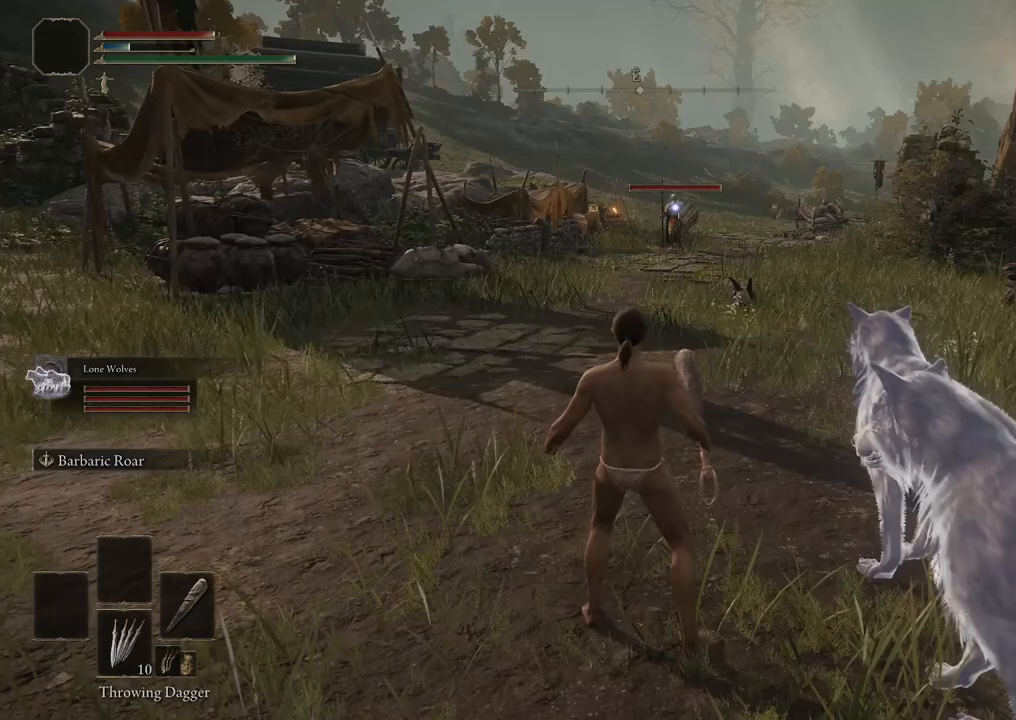
{"buttons": [], "left_stick": "center", "right_stick": "center", "events": [[283, "X", "down"], [483, "X", "up"]]}
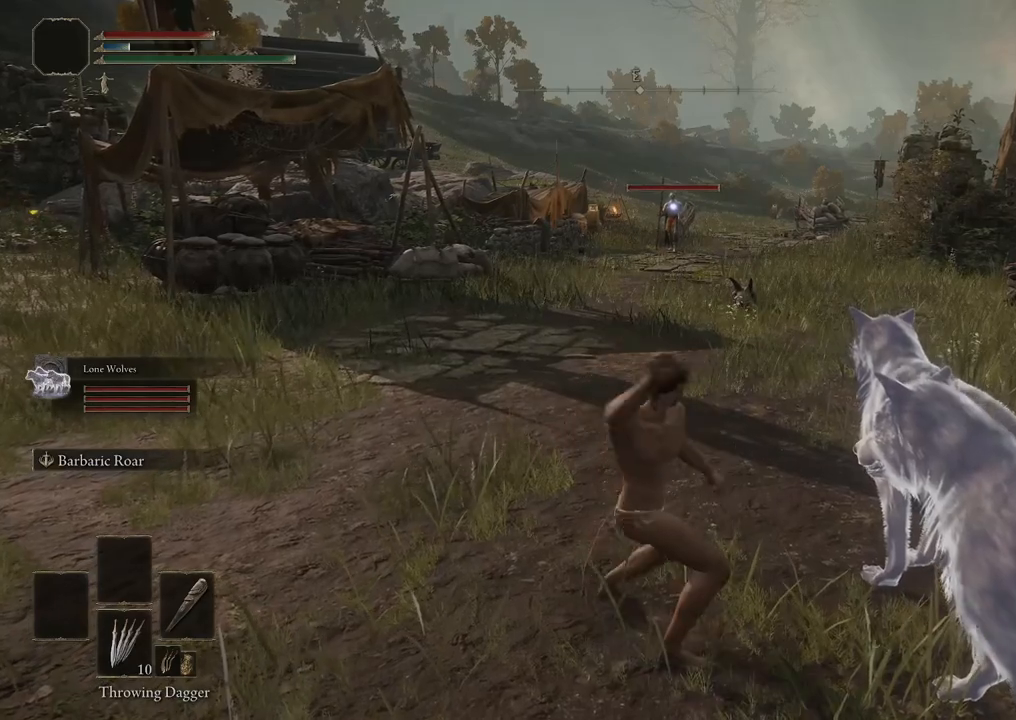
{"buttons": [], "left_stick": "center", "right_stick": "center", "events": []}
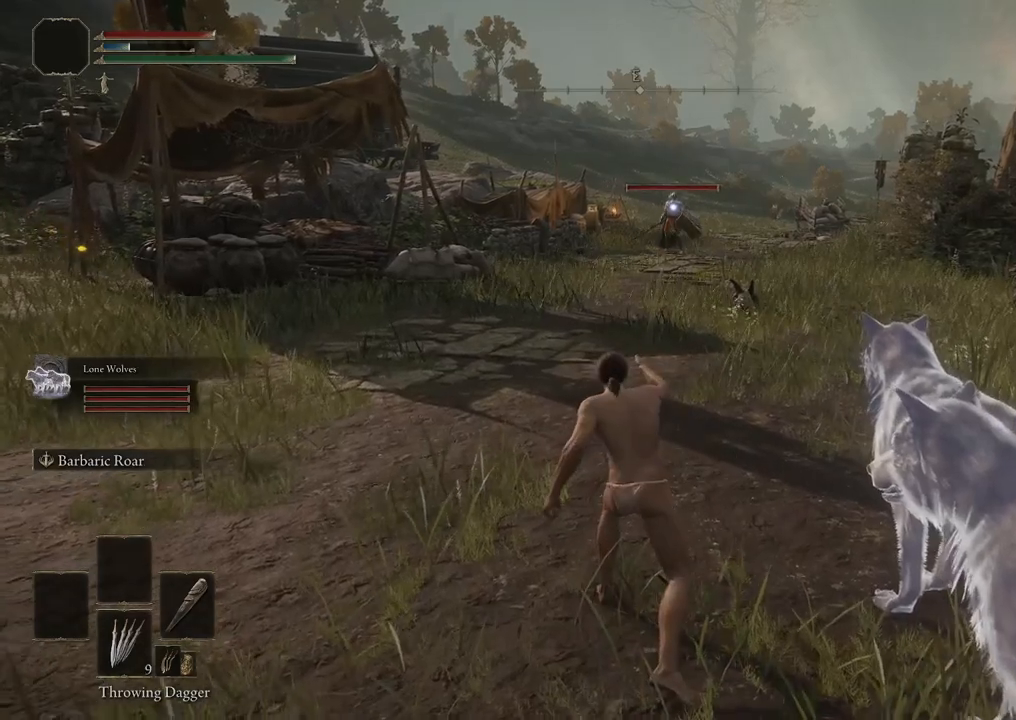
{"buttons": [], "left_stick": "center", "right_stick": "center", "events": []}
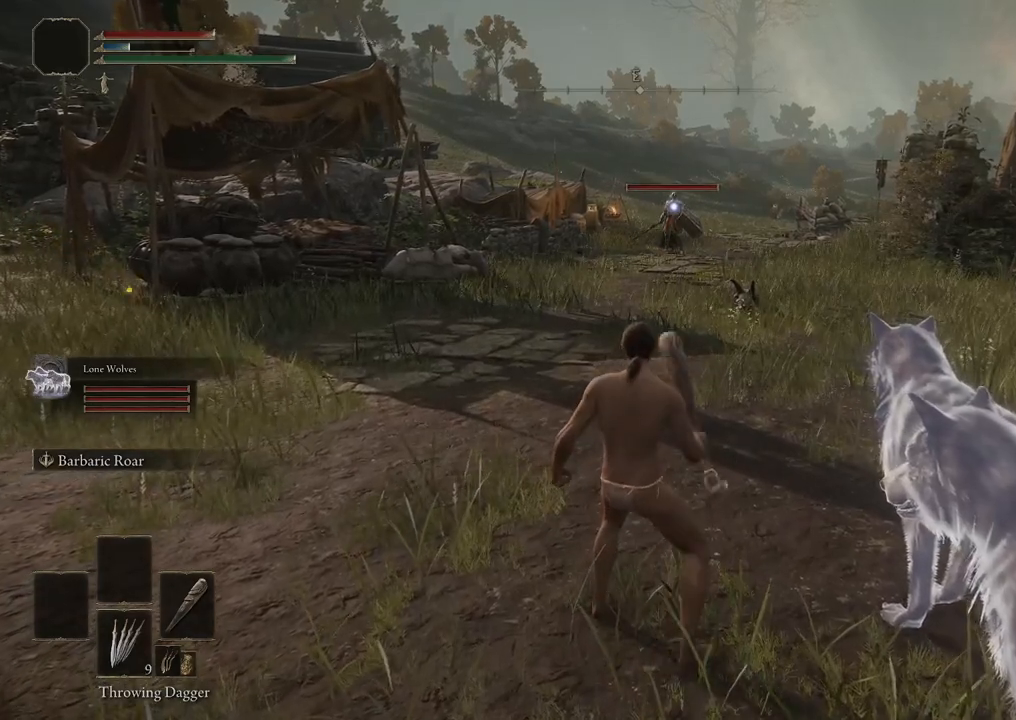
{"buttons": [], "left_stick": "down", "right_stick": "center", "events": [[383, "left_stick", "down"]]}
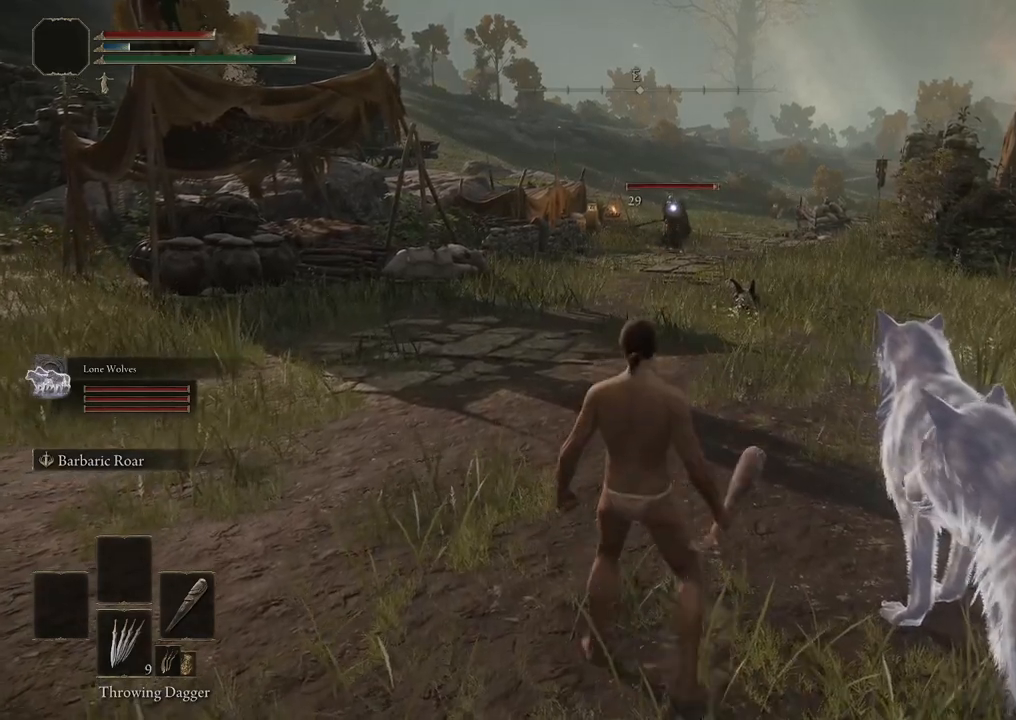
{"buttons": [], "left_stick": "down", "right_stick": "center", "events": []}
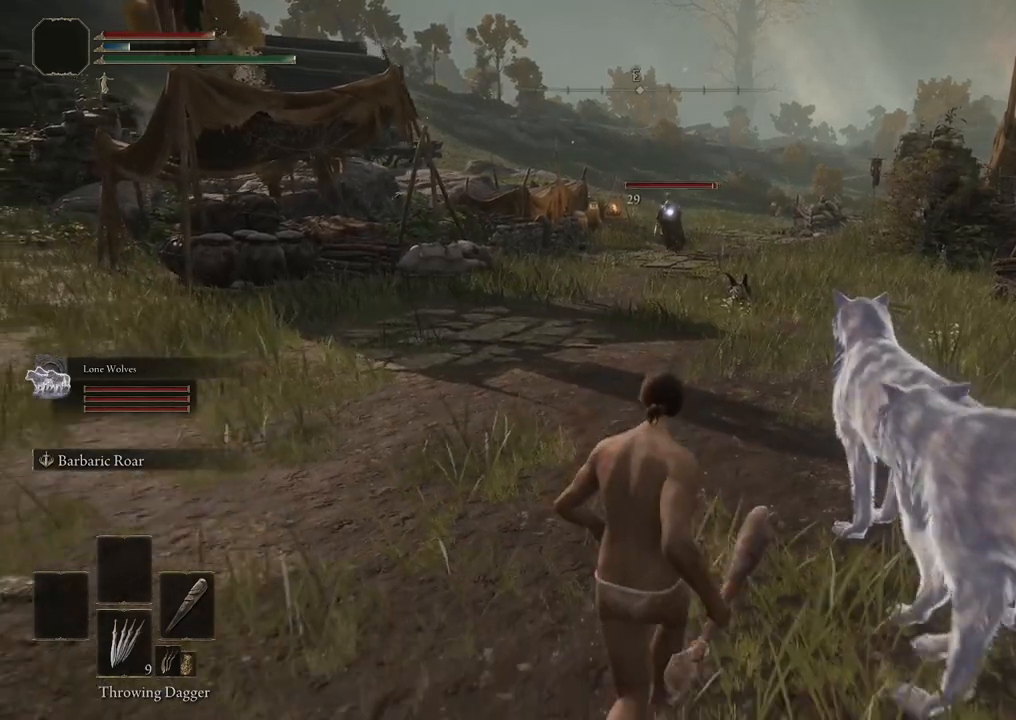
{"buttons": [], "left_stick": "center", "right_stick": "center", "events": [[383, "left_stick", "center"]]}
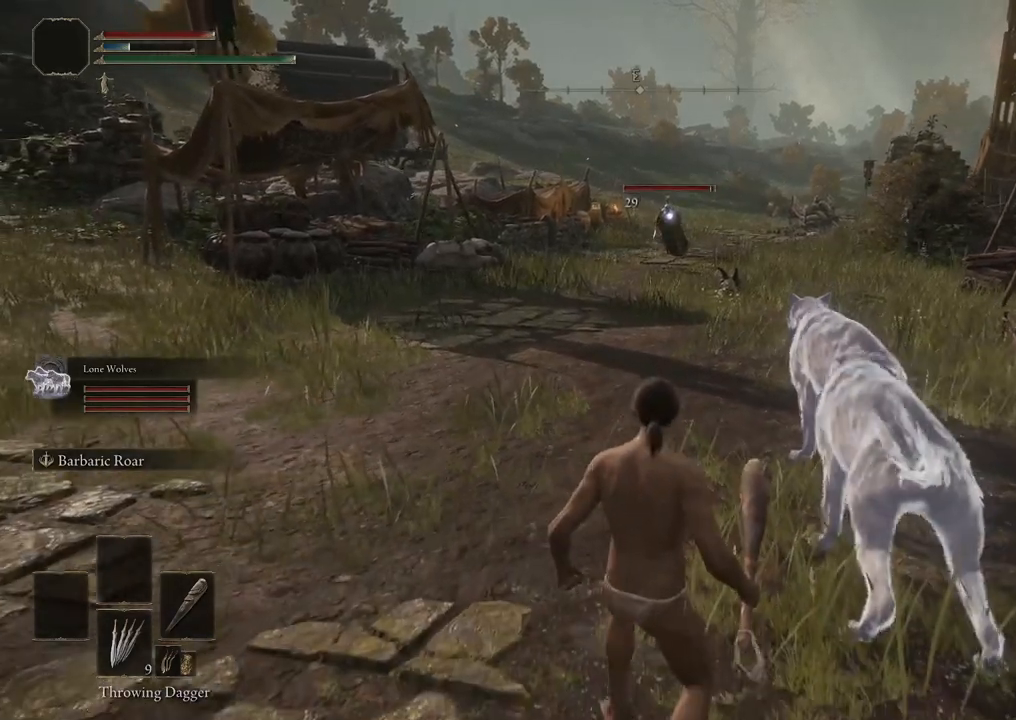
{"buttons": [], "left_stick": "center", "right_stick": "center", "events": [[217, "DPAD_DOWN", "down"], [417, "DPAD_DOWN", "up"]]}
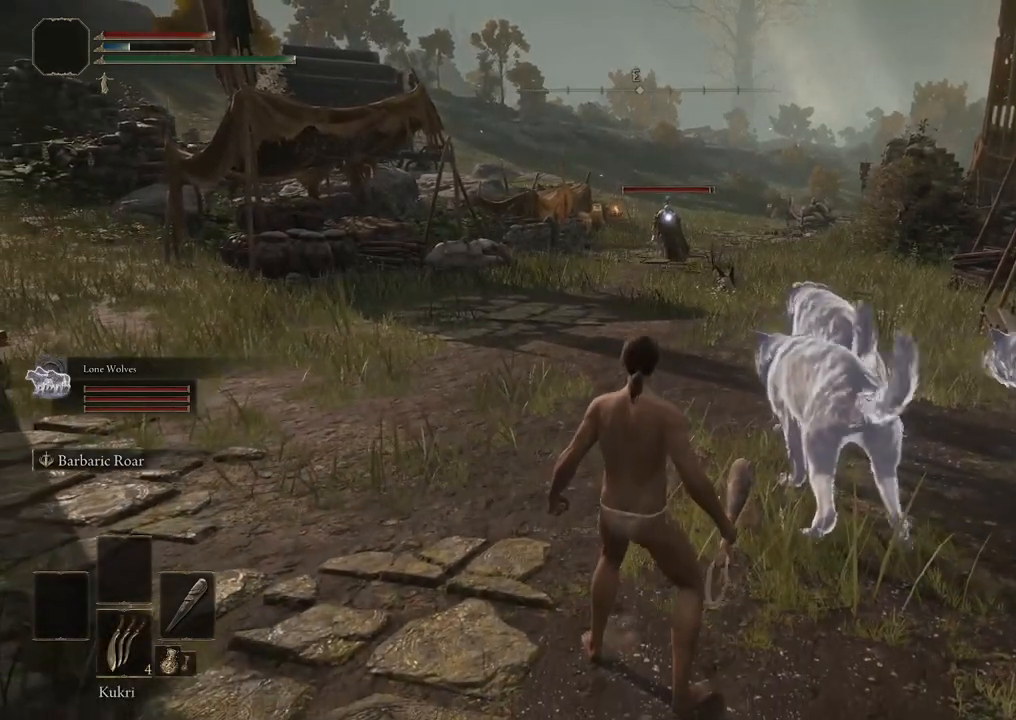
{"buttons": [], "left_stick": "center", "right_stick": "center", "events": [[150, "DPAD_DOWN", "down"], [333, "DPAD_DOWN", "up"]]}
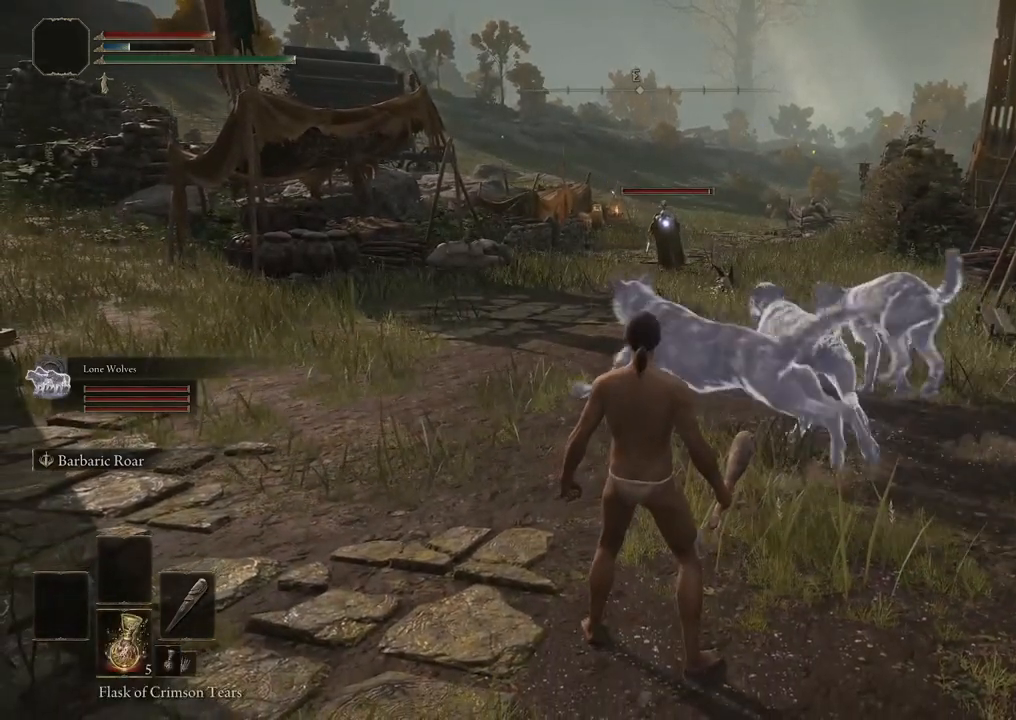
{"buttons": ["DPAD_DOWN"], "left_stick": "center", "right_stick": "center", "events": [[117, "DPAD_DOWN", "down"], [283, "DPAD_DOWN", "up"], [450, "DPAD_DOWN", "down"]]}
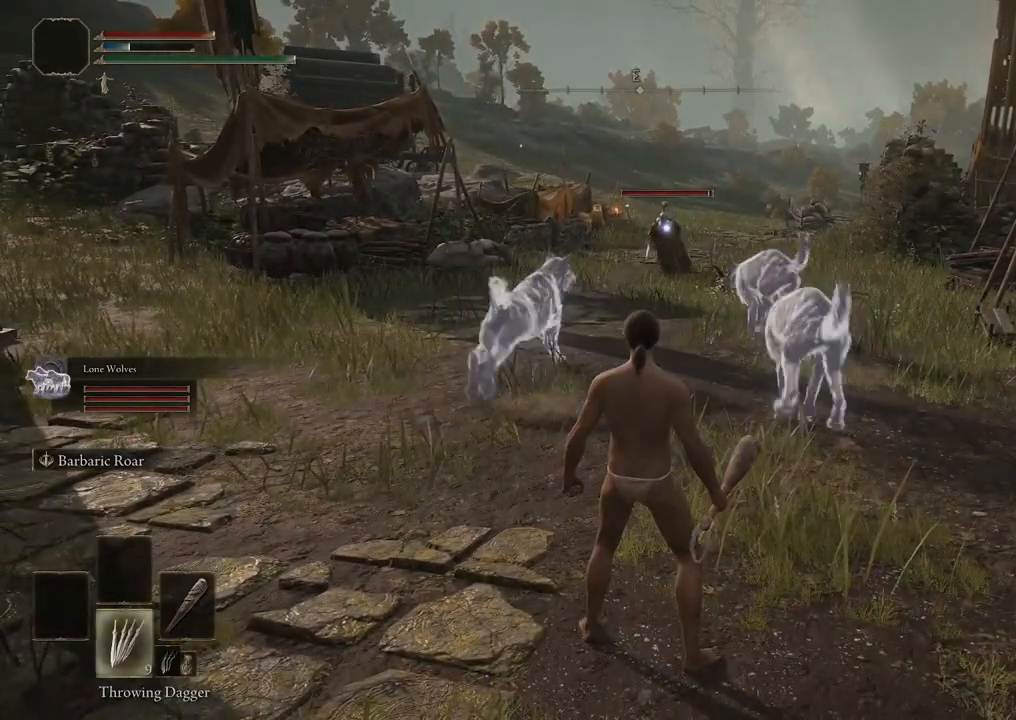
{"buttons": [], "left_stick": "center", "right_stick": "center", "events": [[50, "DPAD_DOWN", "up"]]}
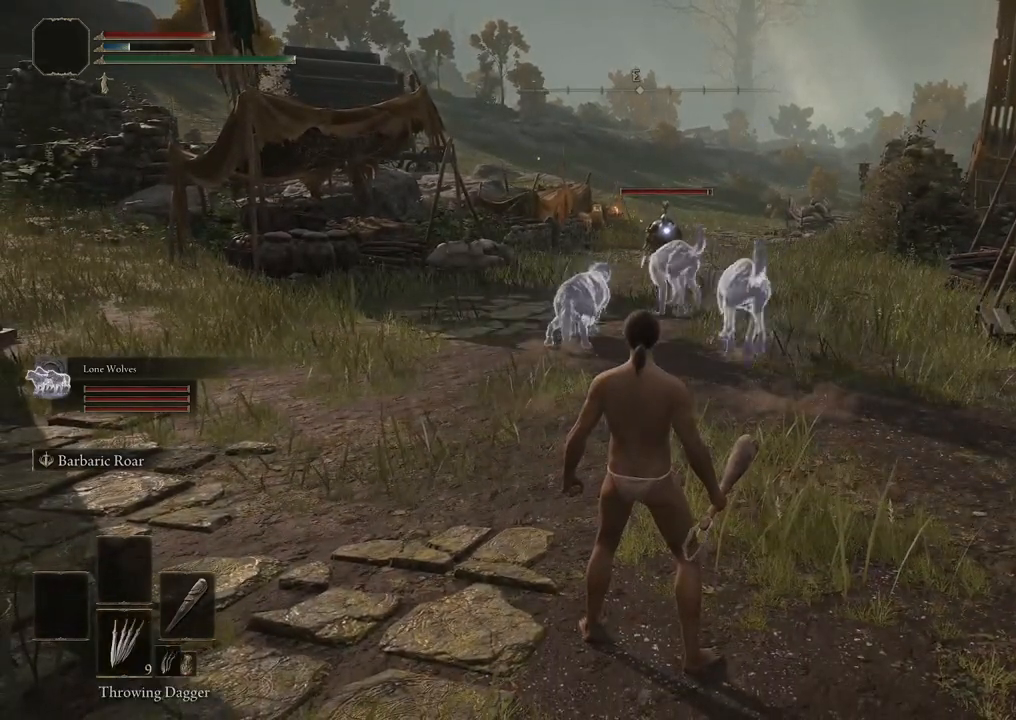
{"buttons": [], "left_stick": "center", "right_stick": "center", "events": [[150, "DPAD_DOWN", "down"], [267, "DPAD_DOWN", "up"], [350, "DPAD_DOWN", "down"], [450, "DPAD_DOWN", "up"]]}
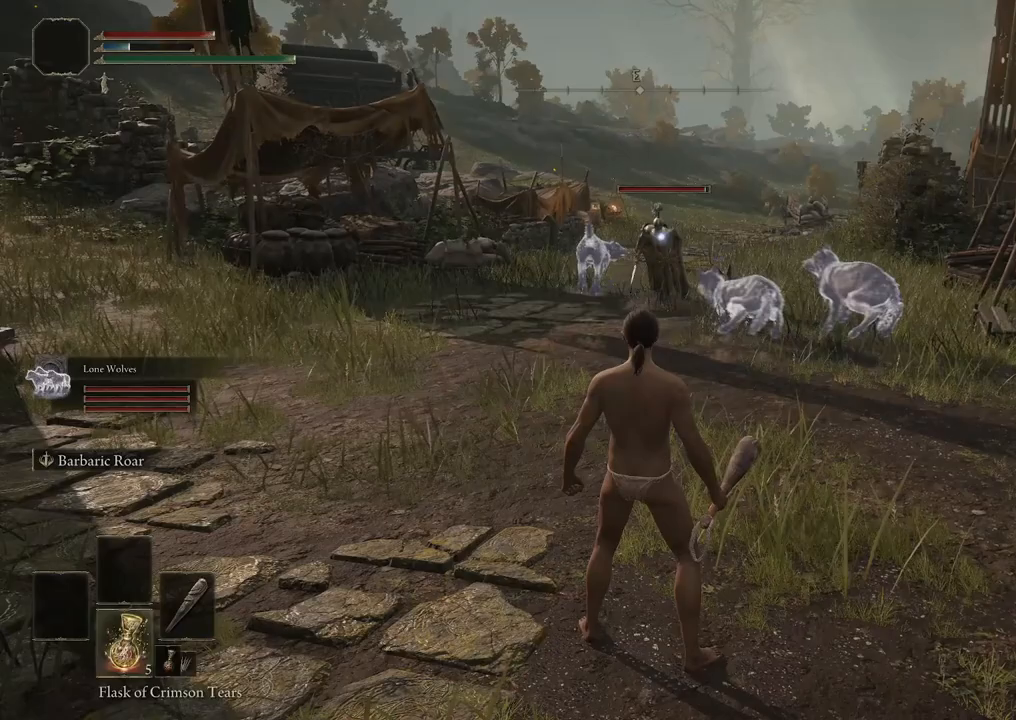
{"buttons": [], "left_stick": "up-left", "right_stick": "center", "events": [[200, "left_stick", "up-left"]]}
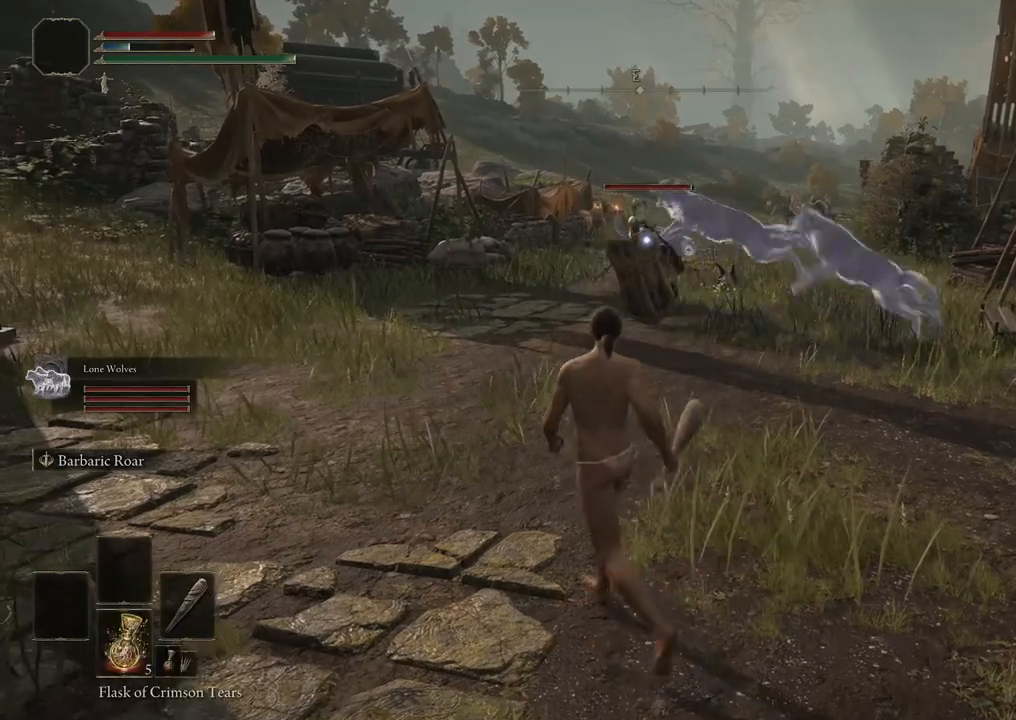
{"buttons": [], "left_stick": "up", "right_stick": "center", "events": [[200, "left_stick", "up"]]}
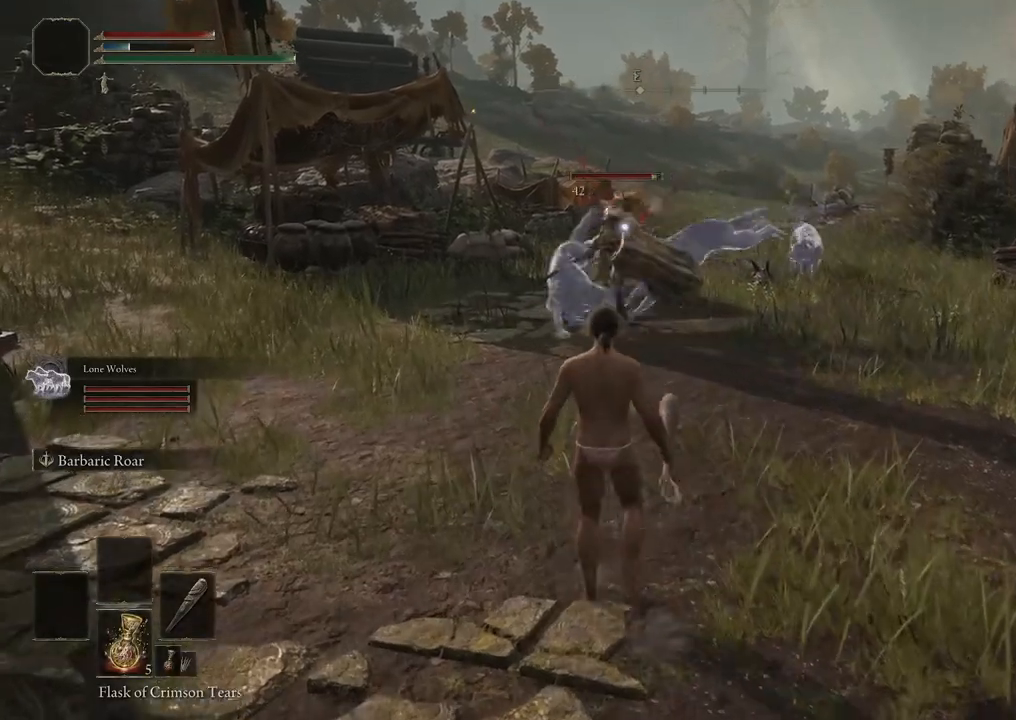
{"buttons": [], "left_stick": "up", "right_stick": "center", "events": [[133, "left_stick", "up-left"], [417, "left_stick", "up"]]}
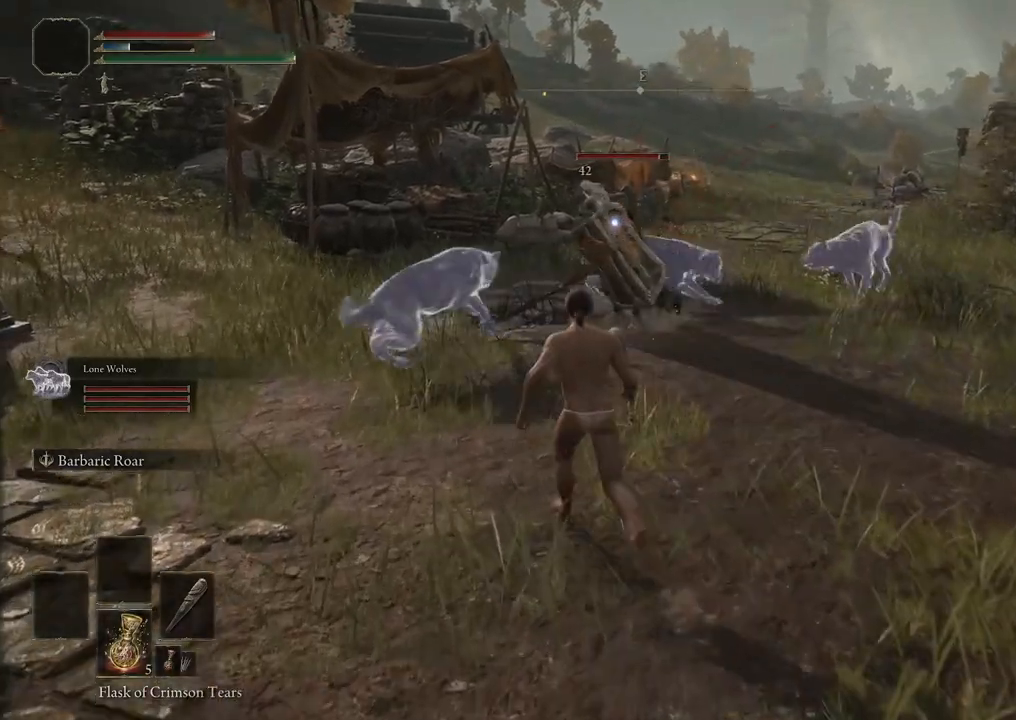
{"buttons": [], "left_stick": "up-right", "right_stick": "center", "events": [[133, "left_stick", "up-right"], [267, "right_stick", "down-left"], [433, "right_stick", "center"]]}
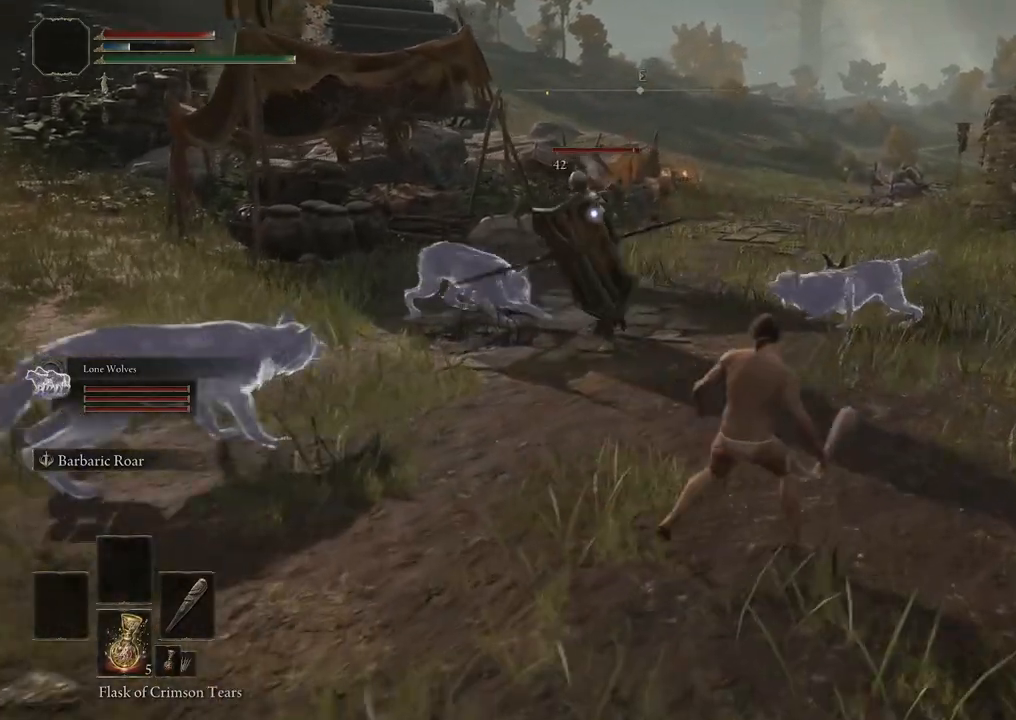
{"buttons": [], "left_stick": "up-right", "right_stick": "center", "events": [[67, "right_stick", "left"], [267, "right_stick", "center"]]}
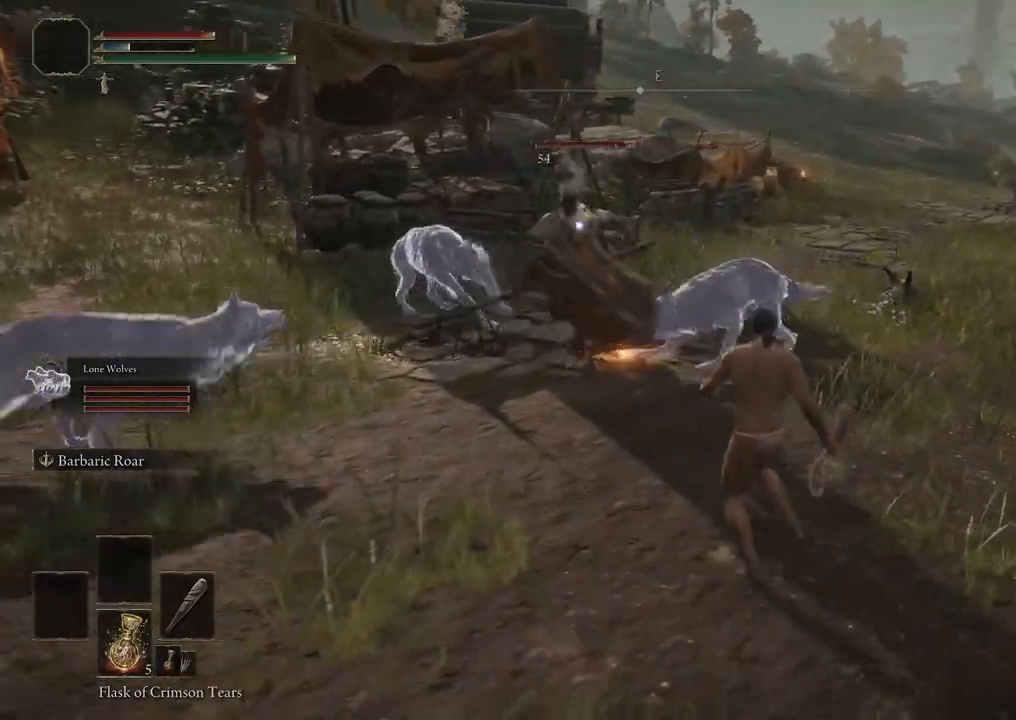
{"buttons": [], "left_stick": "up", "right_stick": "center", "events": [[167, "left_stick", "right"], [417, "left_stick", "up"]]}
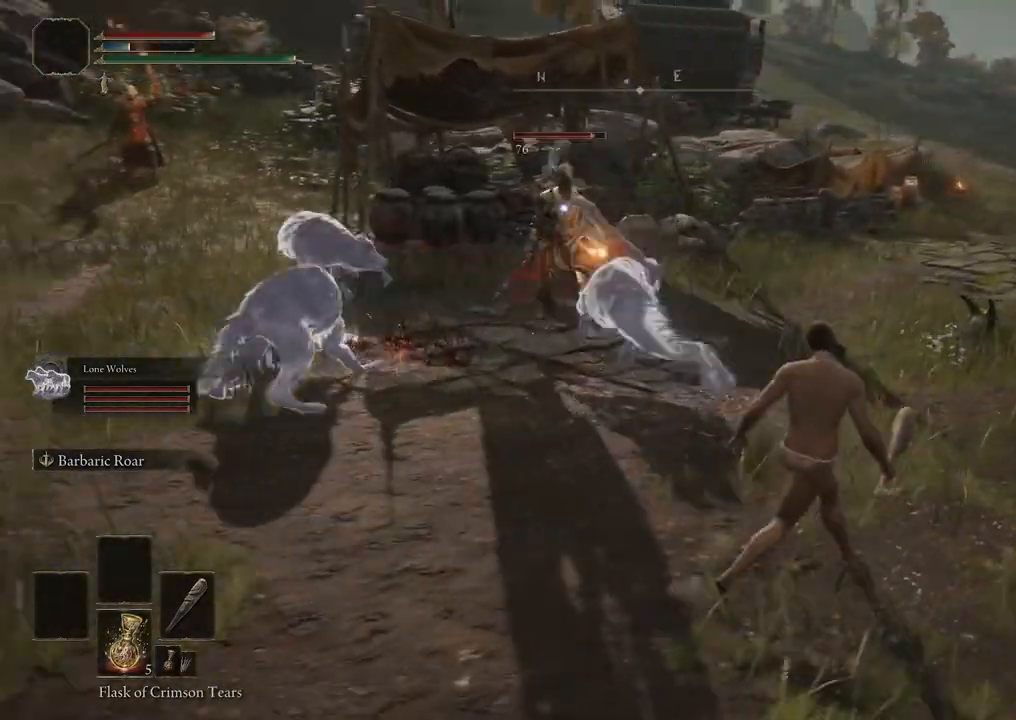
{"buttons": [], "left_stick": "up-right", "right_stick": "center", "events": [[333, "left_stick", "up-right"]]}
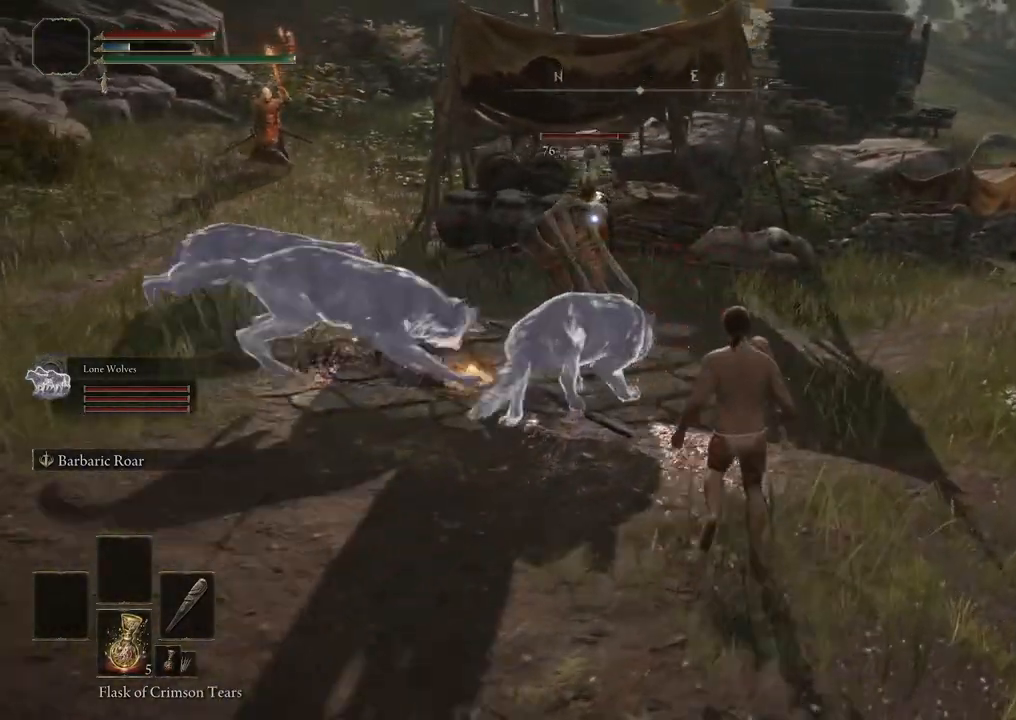
{"buttons": [], "left_stick": "up-right", "right_stick": "center", "events": []}
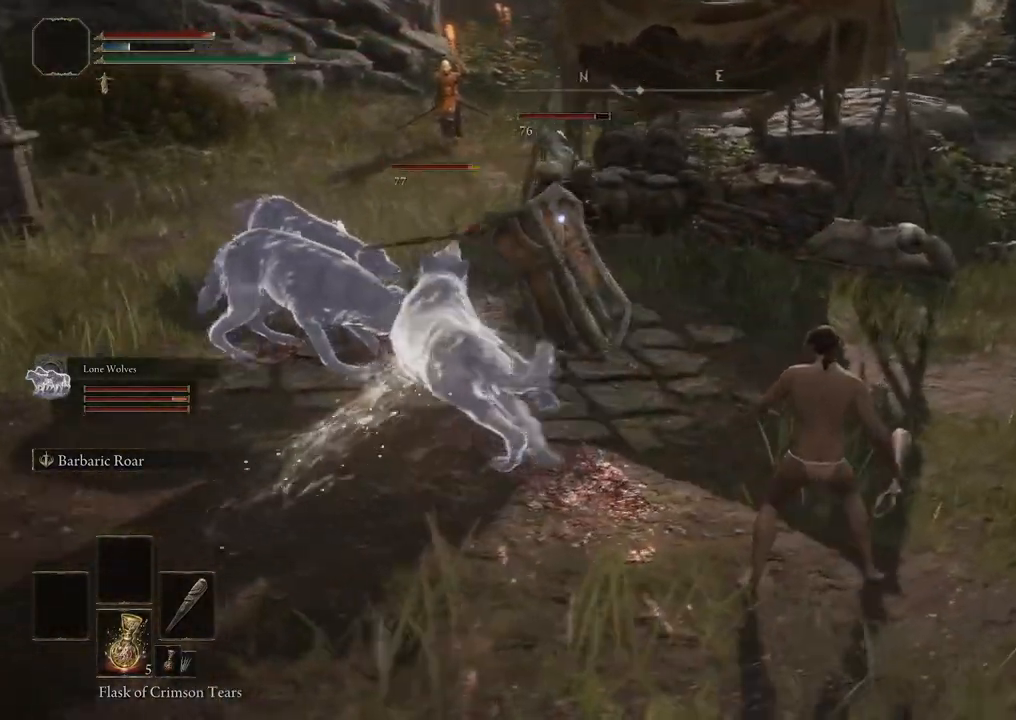
{"buttons": [], "left_stick": "up", "right_stick": "center", "events": [[450, "left_stick", "up"]]}
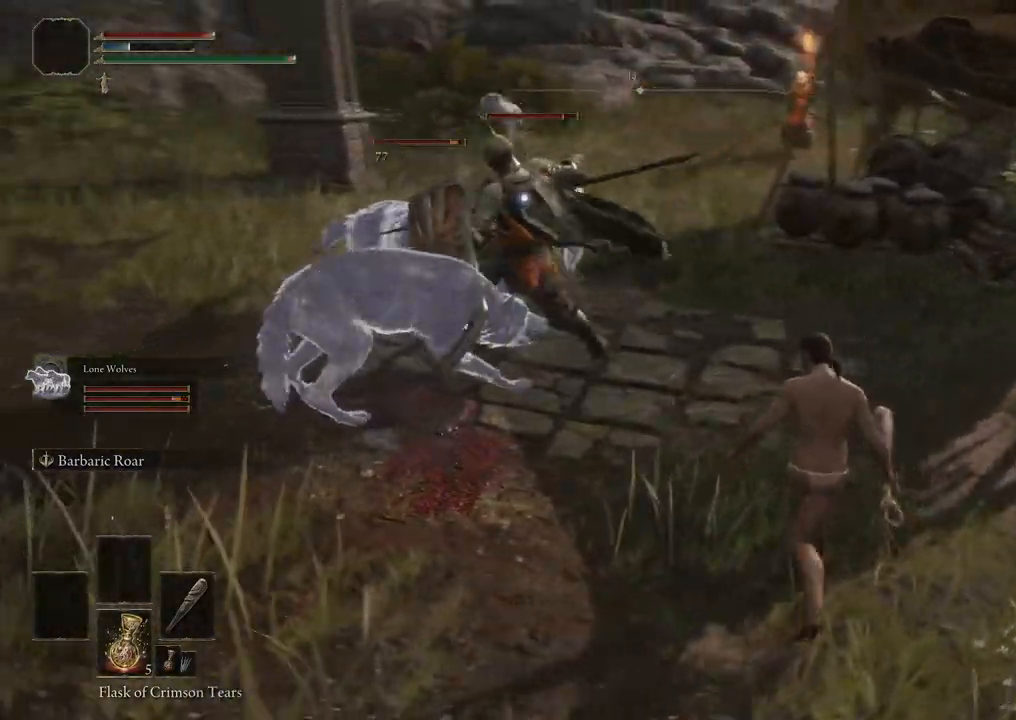
{"buttons": [], "left_stick": "up", "right_stick": "center", "events": [[267, "left_stick", "up-right"], [417, "left_stick", "up"]]}
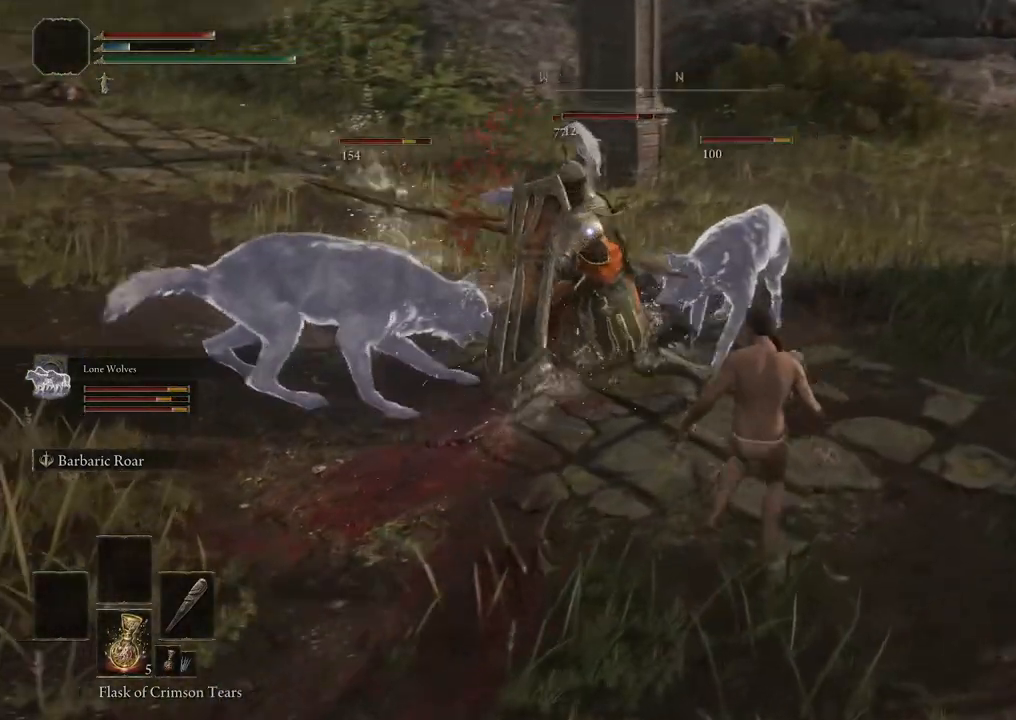
{"buttons": [], "left_stick": "up", "right_stick": "center", "events": [[50, "R1", "down"], [133, "R1", "up"], [300, "R1", "down"], [450, "R1", "up"]]}
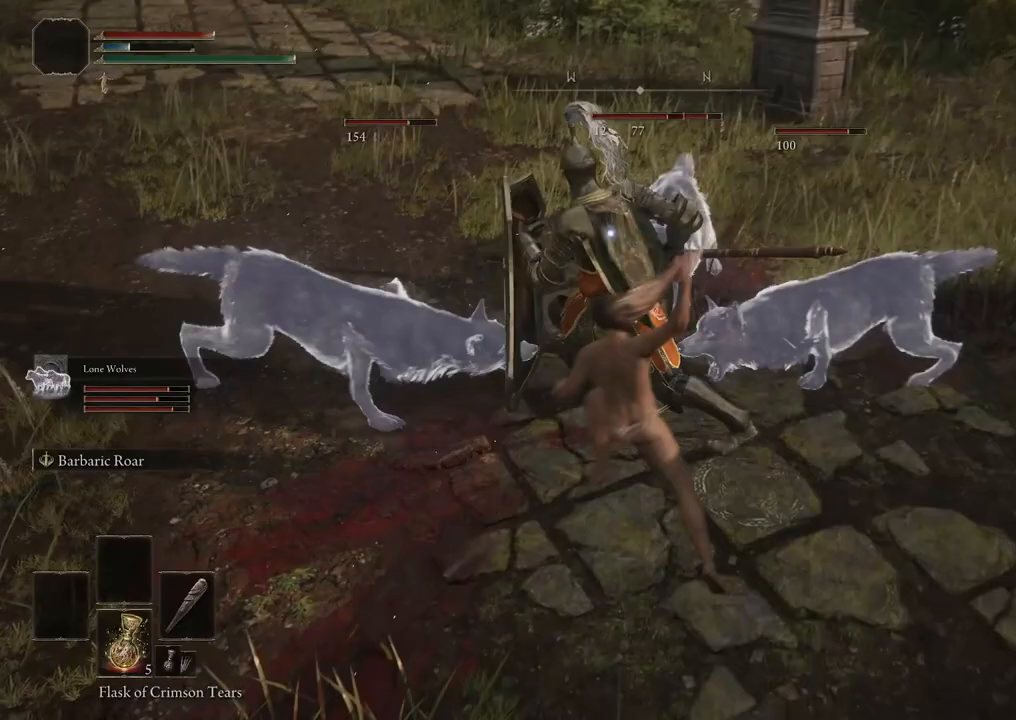
{"buttons": ["R1"], "left_stick": "up", "right_stick": "center", "events": [[133, "R1", "down"], [233, "R1", "up"], [333, "R1", "down"], [417, "R1", "up"], [483, "R1", "down"]]}